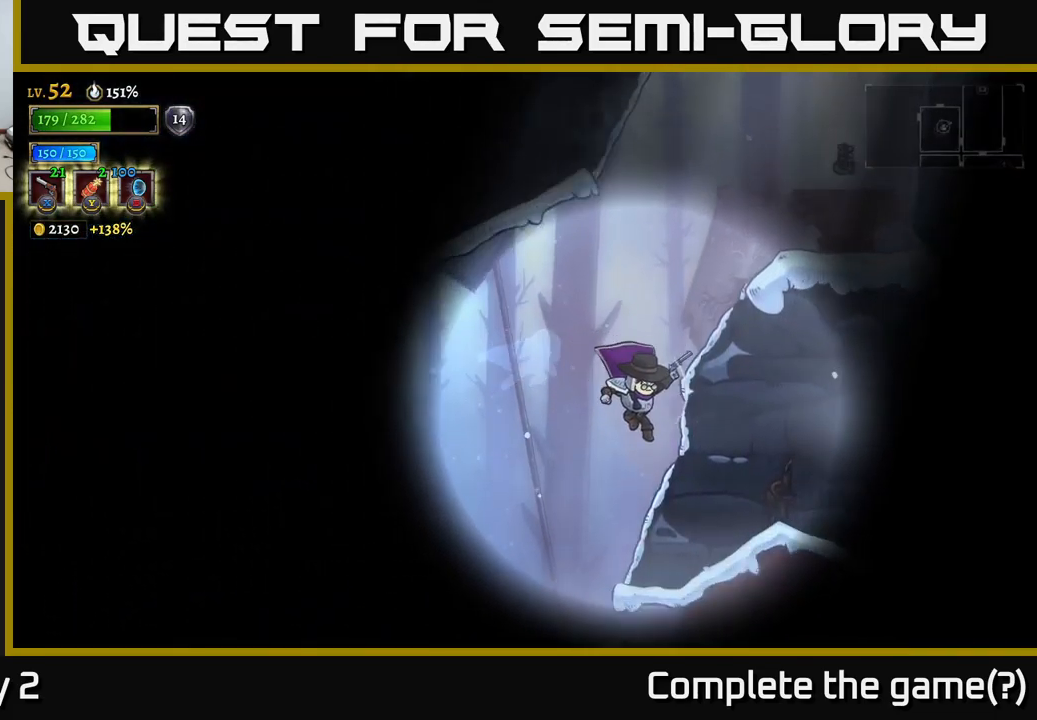
Gameplay with a controller (Xbox layout); each line is a JSON object with the inputs held at the frame after it. "events" lists button and stick changes between this image and that frame as [ms after this image, input, new state], when the widget could be followed in between.
{"buttons": [], "left_stick": "up-right", "right_stick": "center", "events": [[17, "R2", "up"], [250, "A", "down"], [450, "left_stick", "up-right"], [483, "A", "up"]]}
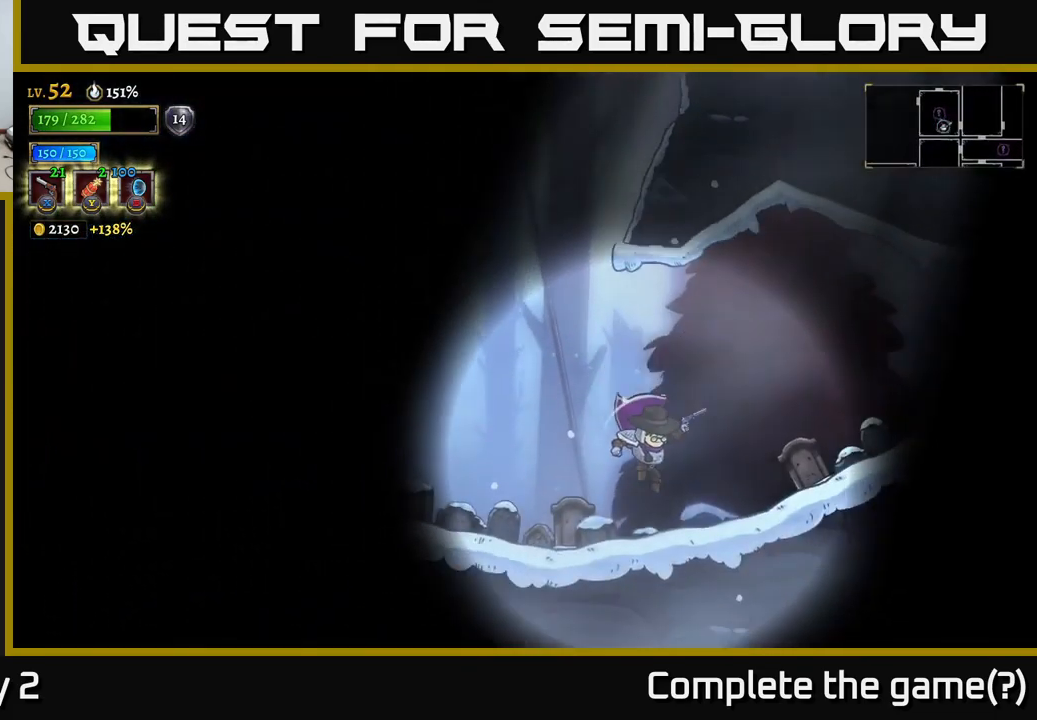
{"buttons": ["A"], "left_stick": "up-left", "right_stick": "center", "events": [[83, "left_stick", "left"], [250, "A", "down"], [317, "left_stick", "center"], [383, "left_stick", "up-right"], [467, "left_stick", "up-left"]]}
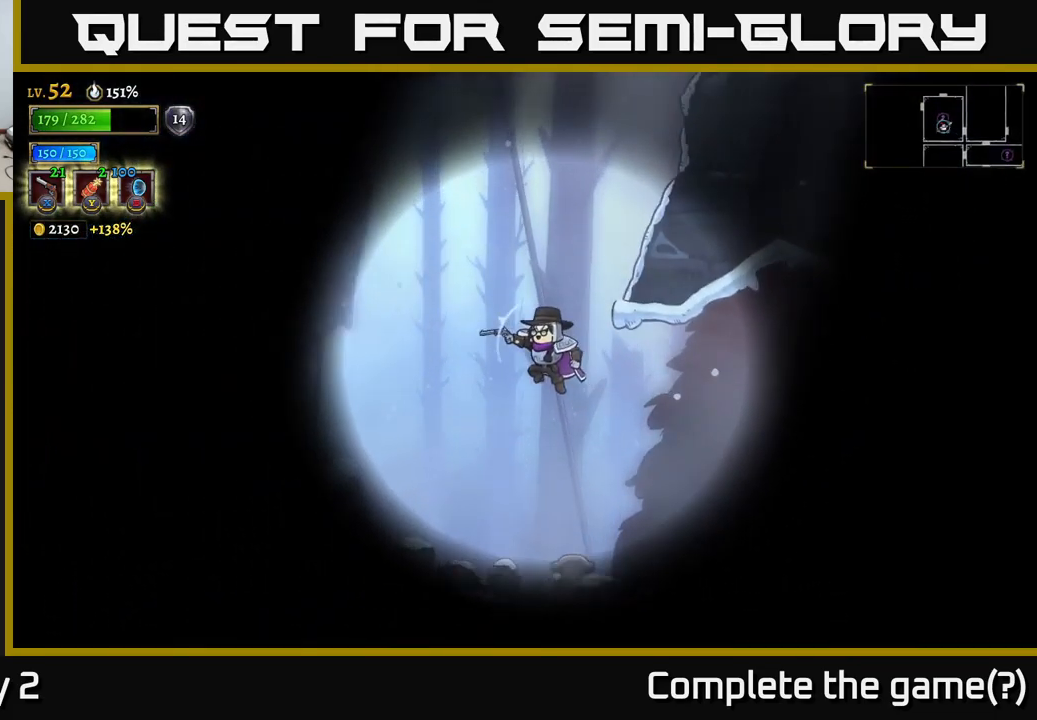
{"buttons": [], "left_stick": "left", "right_stick": "center", "events": [[83, "left_stick", "left"], [483, "A", "up"]]}
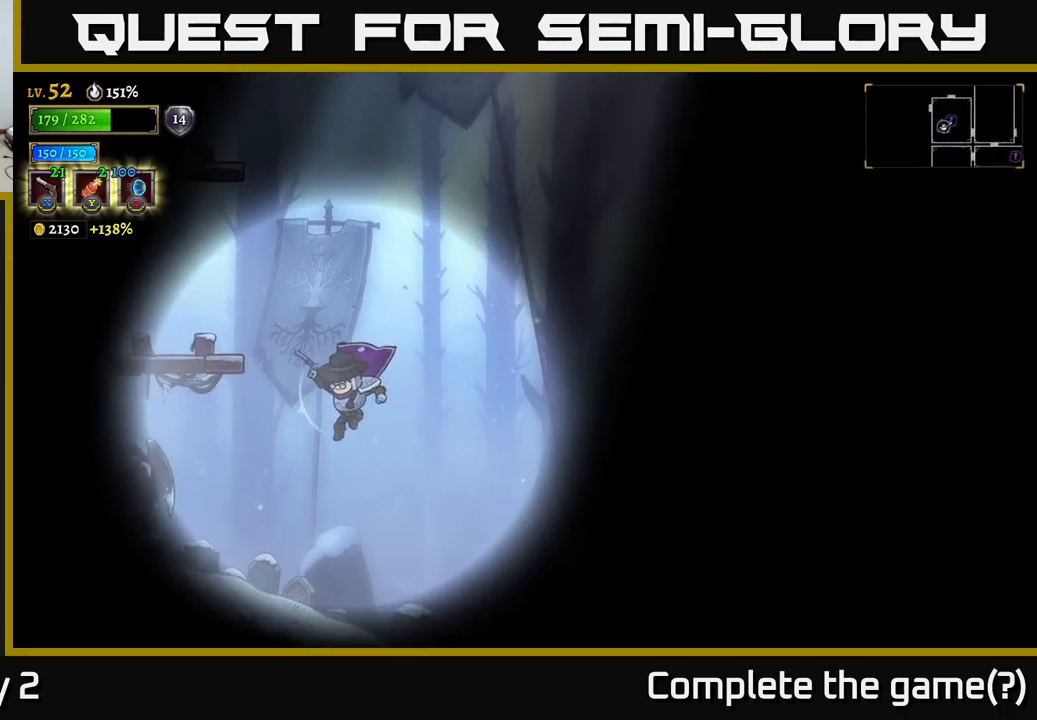
{"buttons": ["A"], "left_stick": "center", "right_stick": "center", "events": [[434, "A", "down"], [467, "left_stick", "center"]]}
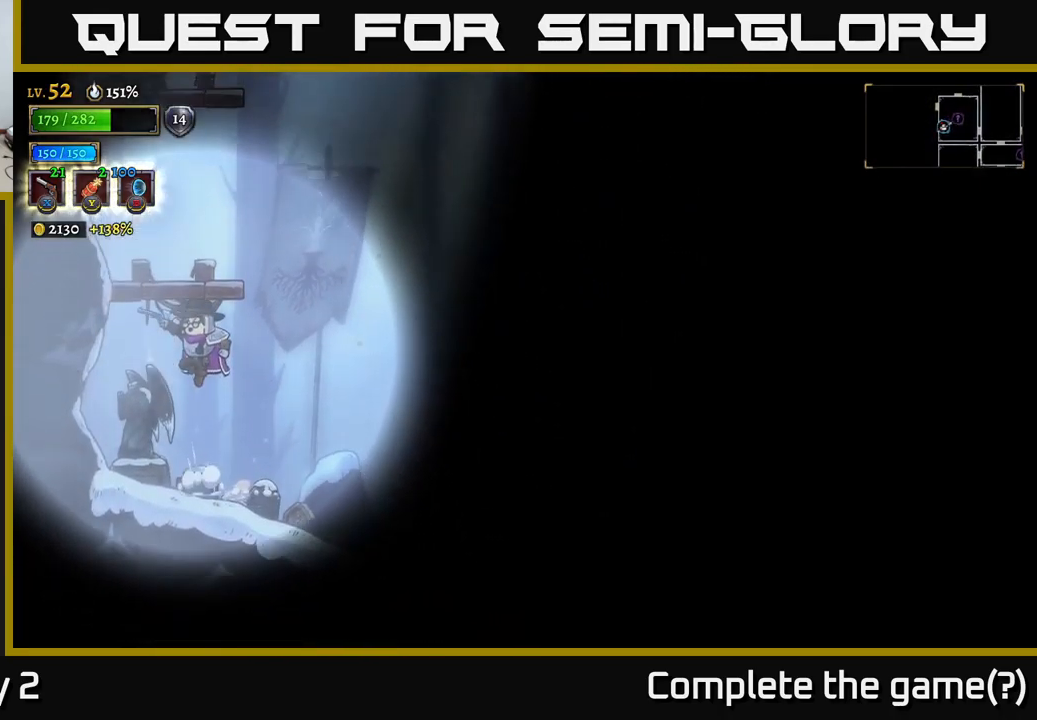
{"buttons": [], "left_stick": "center", "right_stick": "center", "events": [[267, "left_stick", "left"], [300, "A", "up"], [450, "left_stick", "center"]]}
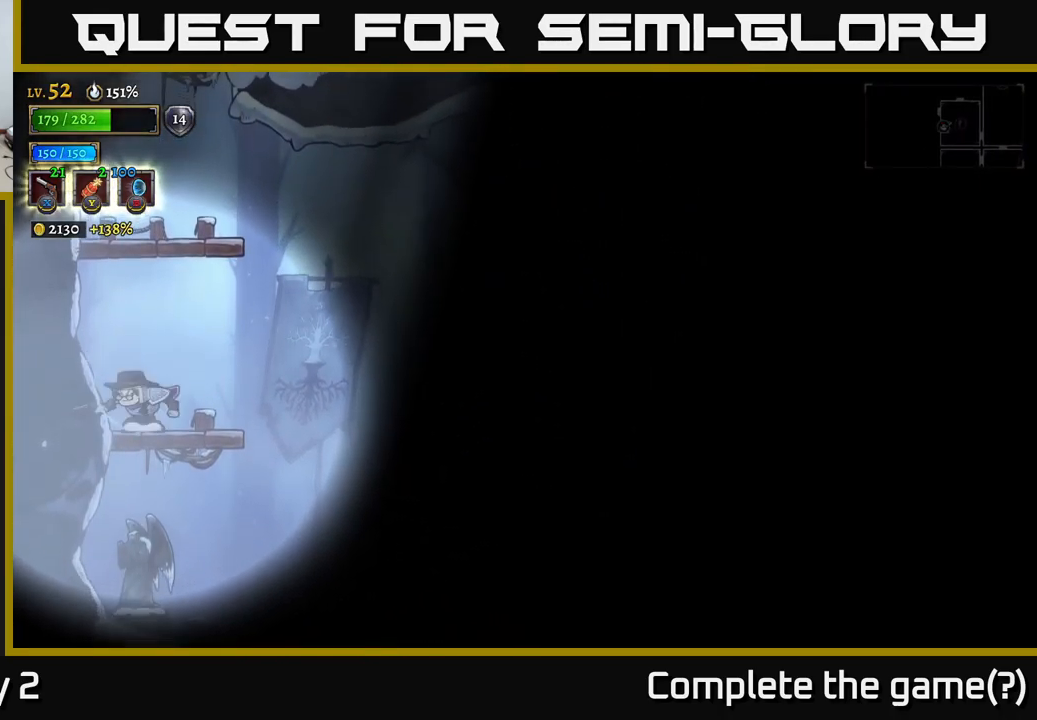
{"buttons": [], "left_stick": "right", "right_stick": "center", "events": [[117, "A", "down"], [317, "left_stick", "right"], [350, "A", "up"]]}
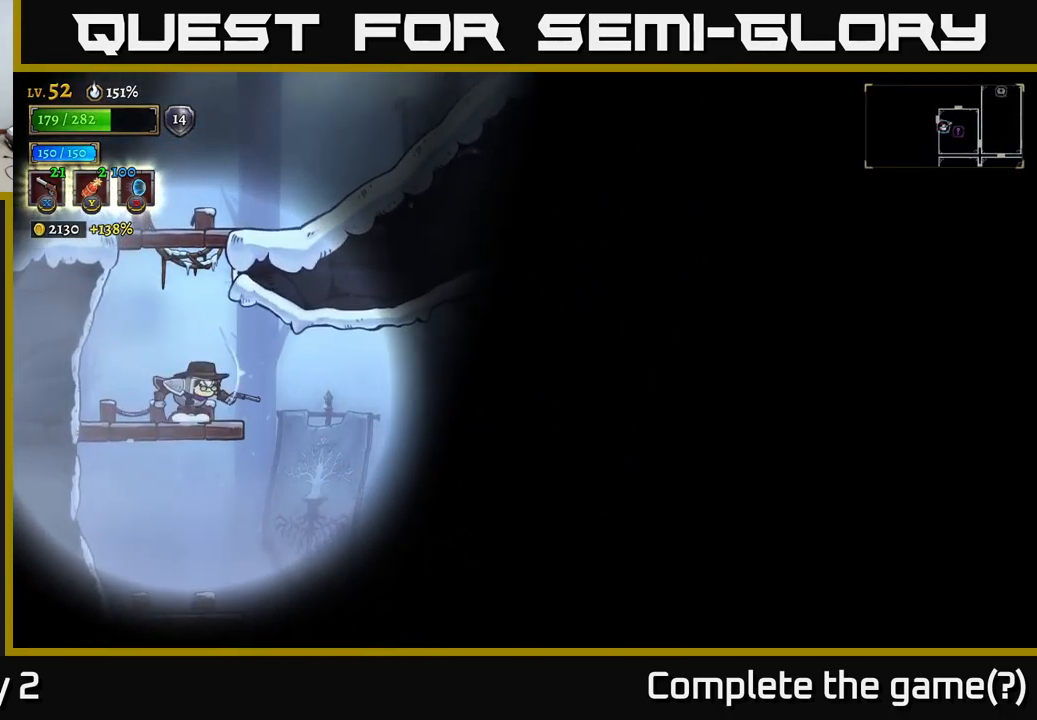
{"buttons": ["A"], "left_stick": "left", "right_stick": "center", "events": [[17, "left_stick", "center"], [117, "A", "down"], [167, "left_stick", "left"]]}
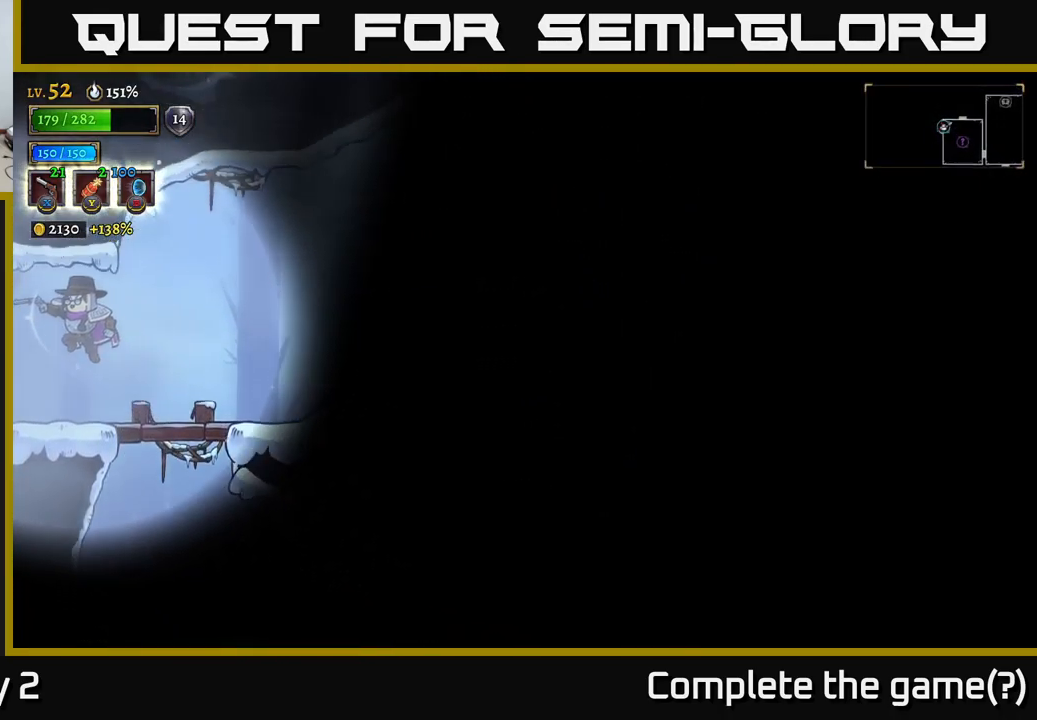
{"buttons": [], "left_stick": "center", "right_stick": "center", "events": [[117, "A", "up"], [417, "left_stick", "center"]]}
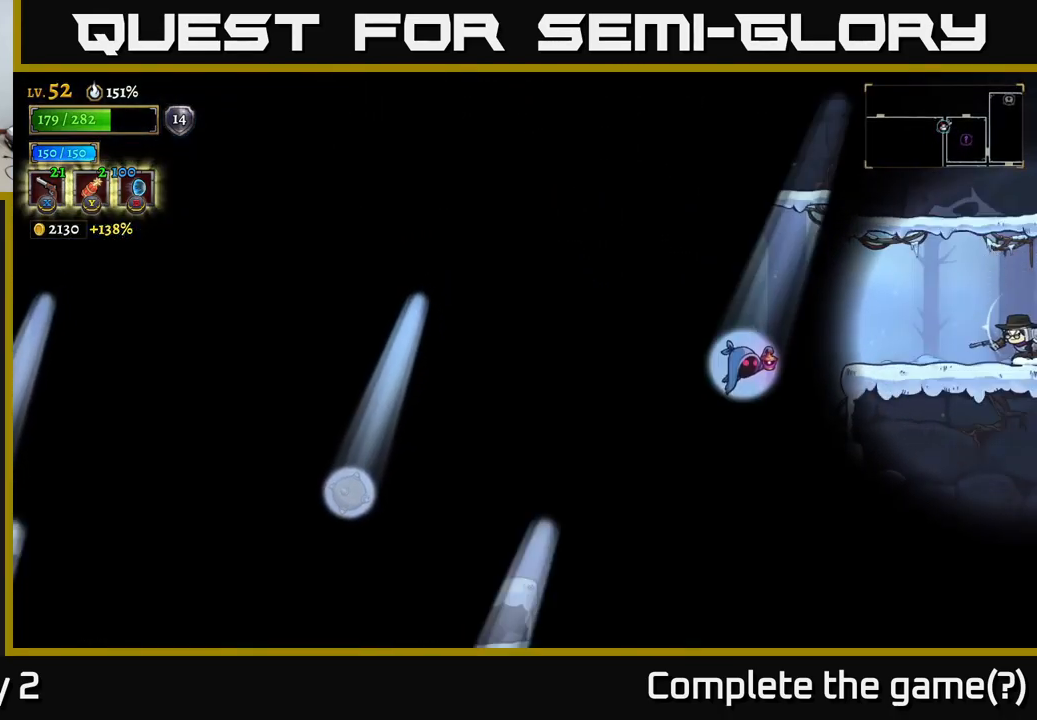
{"buttons": ["X"], "left_stick": "left", "right_stick": "center", "events": [[67, "left_stick", "left"], [200, "left_stick", "center"], [350, "left_stick", "left"], [434, "X", "down"]]}
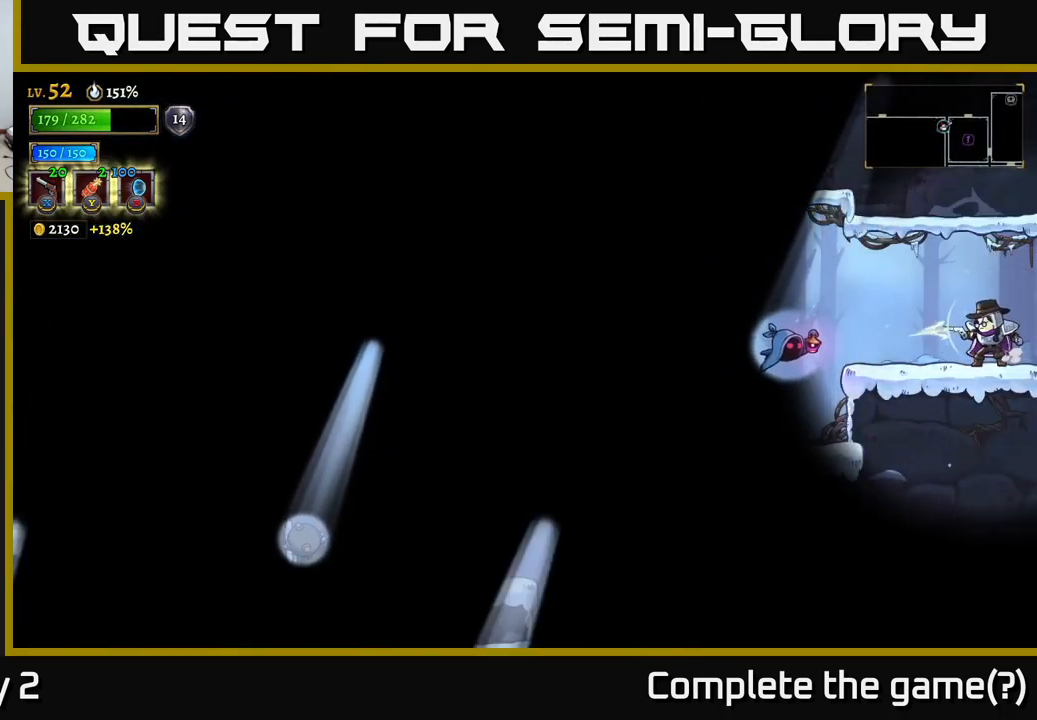
{"buttons": ["X"], "left_stick": "left", "right_stick": "center", "events": []}
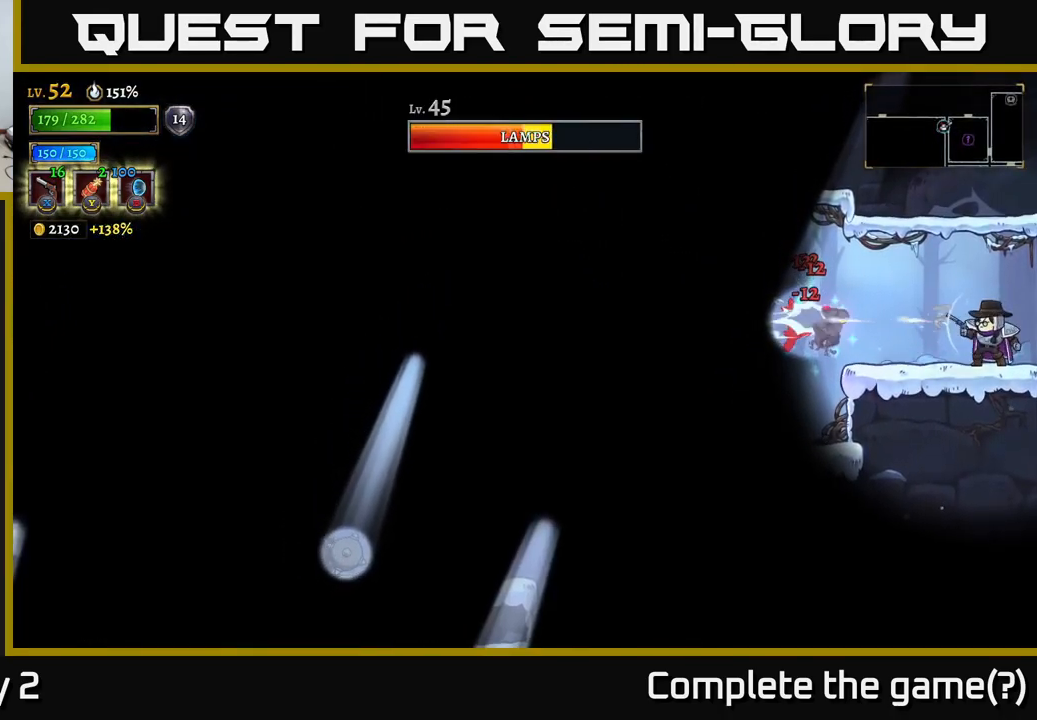
{"buttons": ["X"], "left_stick": "left", "right_stick": "center", "events": []}
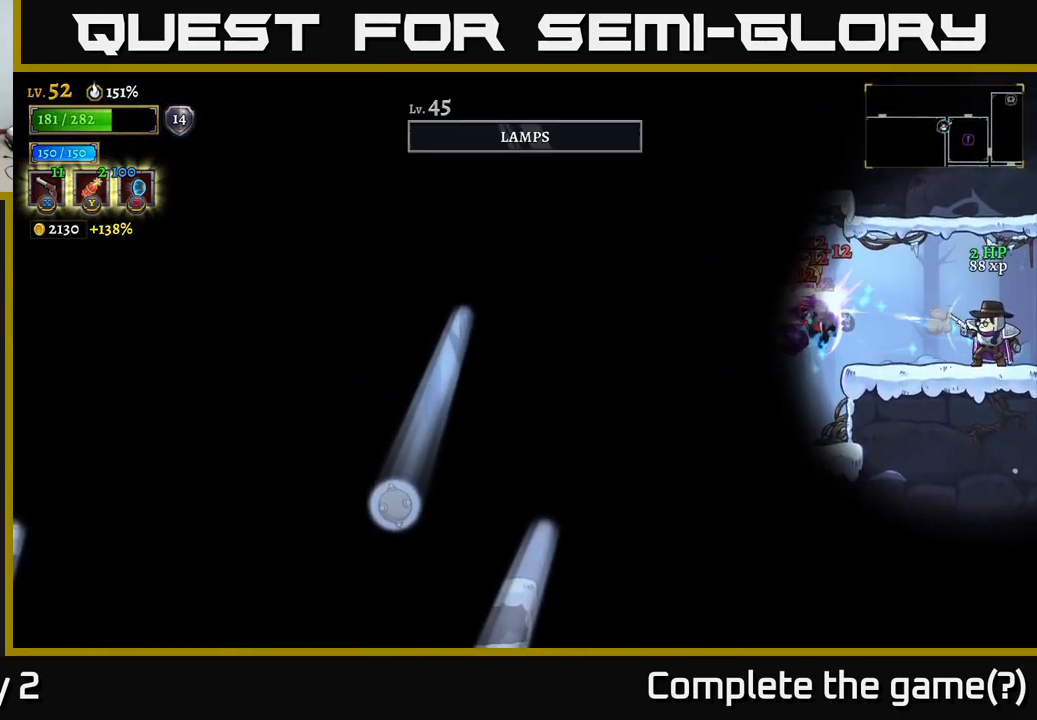
{"buttons": ["A"], "left_stick": "left", "right_stick": "center", "events": [[150, "X", "up"], [500, "A", "down"]]}
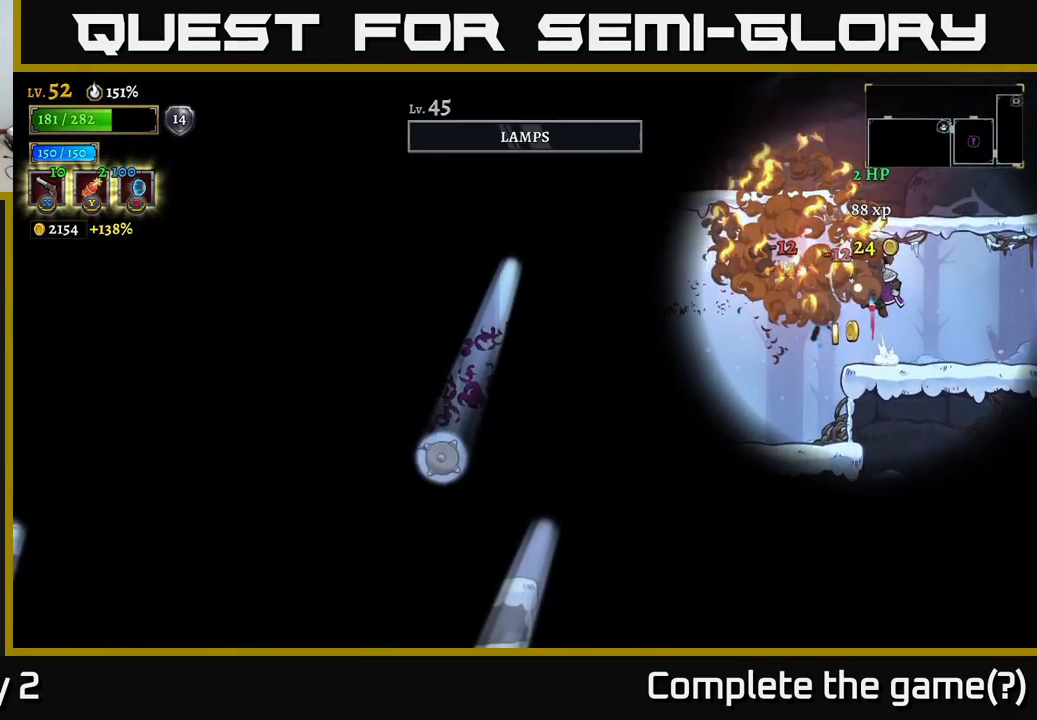
{"buttons": ["X"], "left_stick": "left", "right_stick": "center", "events": [[67, "A", "up"], [451, "X", "down"]]}
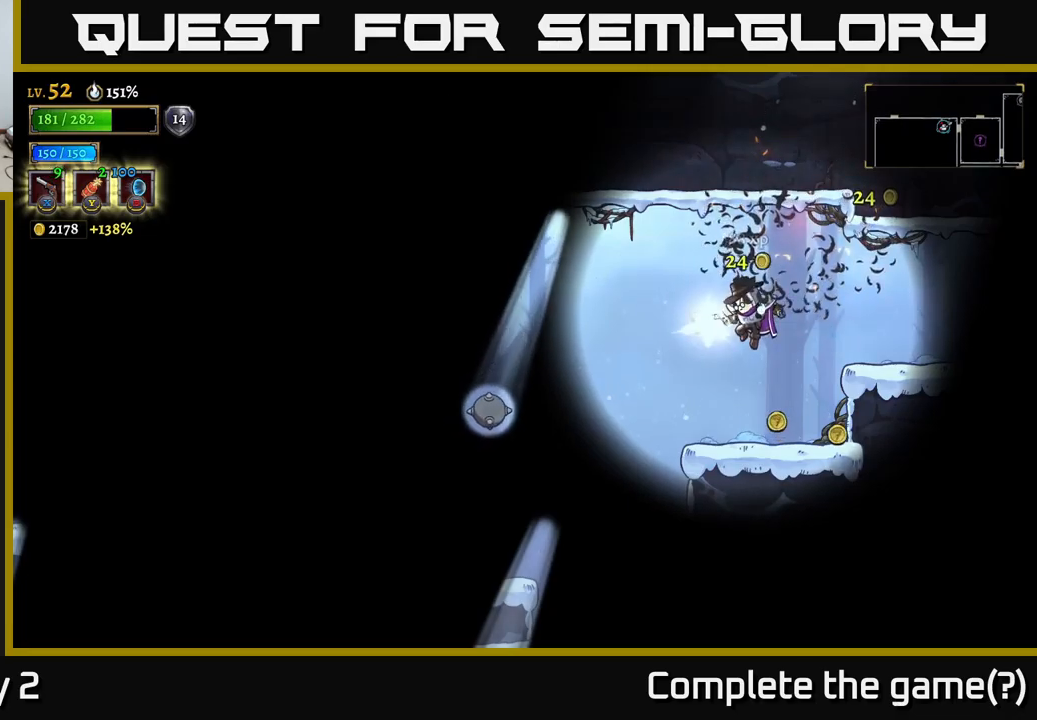
{"buttons": [], "left_stick": "center", "right_stick": "center", "events": [[216, "X", "up"], [383, "R1", "down"], [400, "left_stick", "center"], [483, "R1", "up"]]}
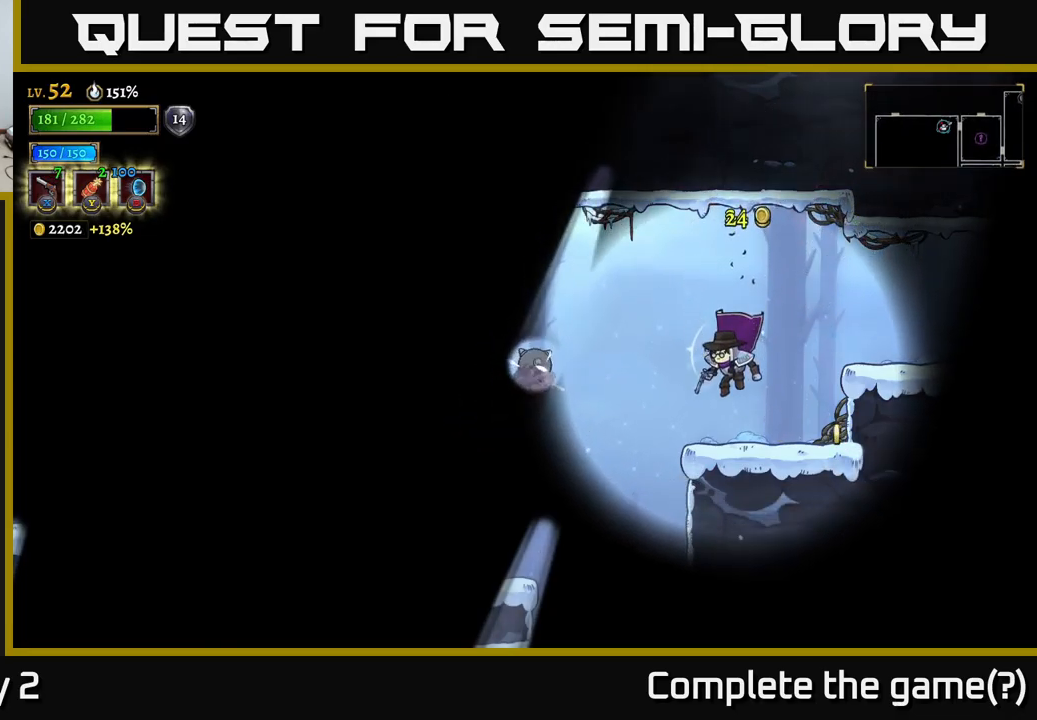
{"buttons": [], "left_stick": "left", "right_stick": "center", "events": [[150, "left_stick", "left"], [300, "left_stick", "center"], [450, "left_stick", "left"]]}
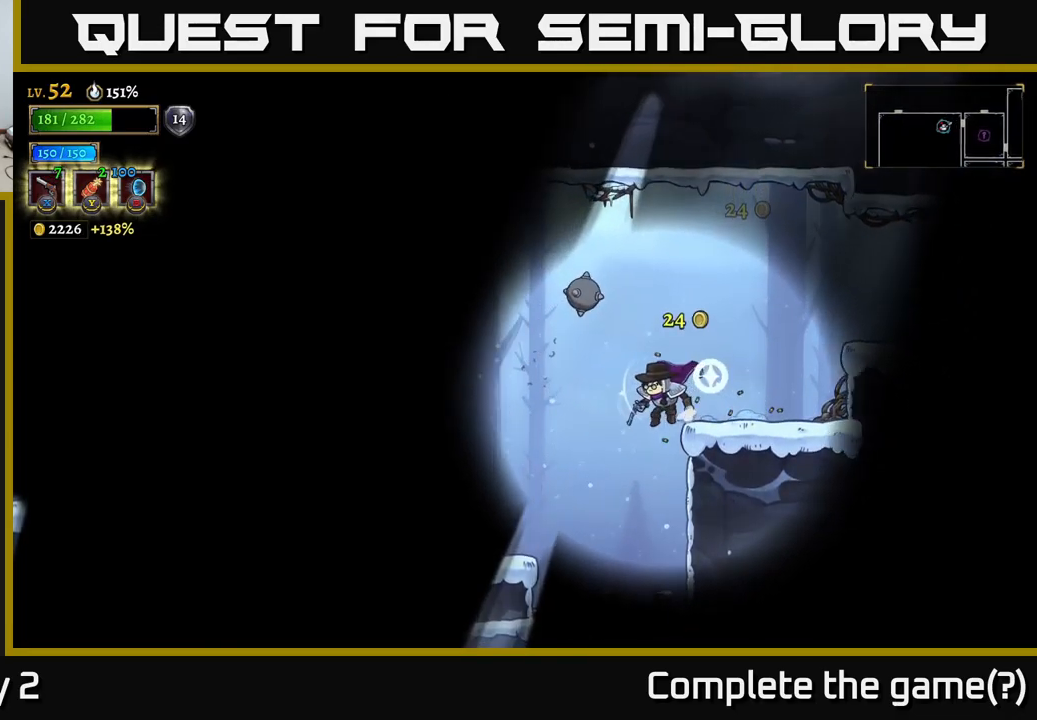
{"buttons": [], "left_stick": "center", "right_stick": "center", "events": [[483, "left_stick", "center"]]}
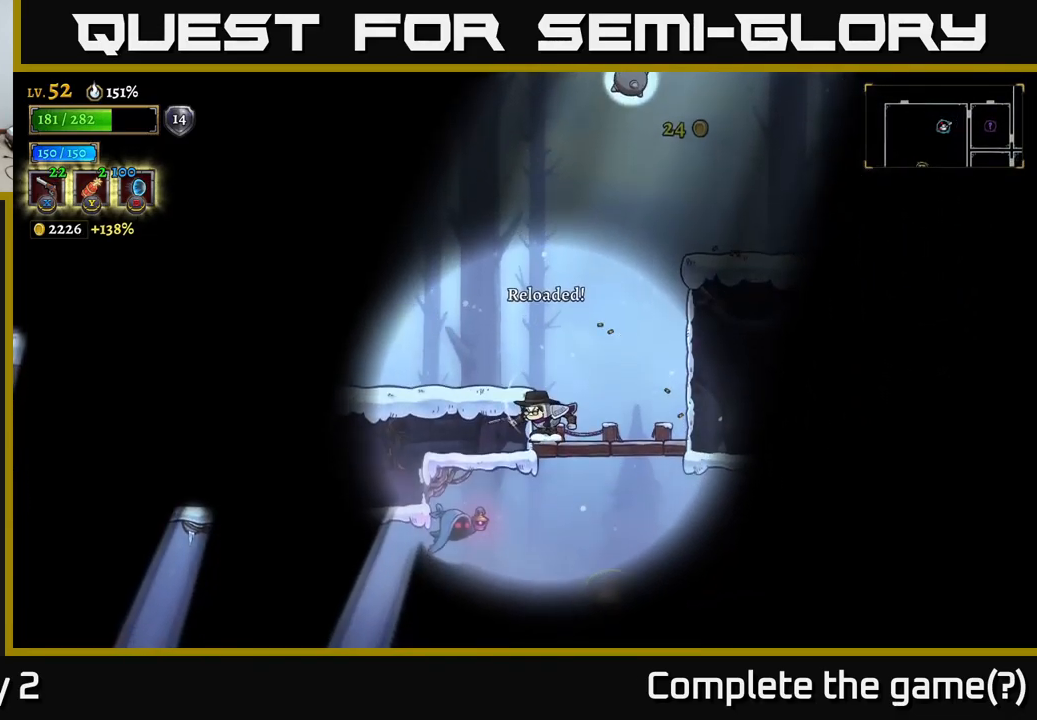
{"buttons": [], "left_stick": "down", "right_stick": "center", "events": [[250, "left_stick", "right"], [483, "left_stick", "down"]]}
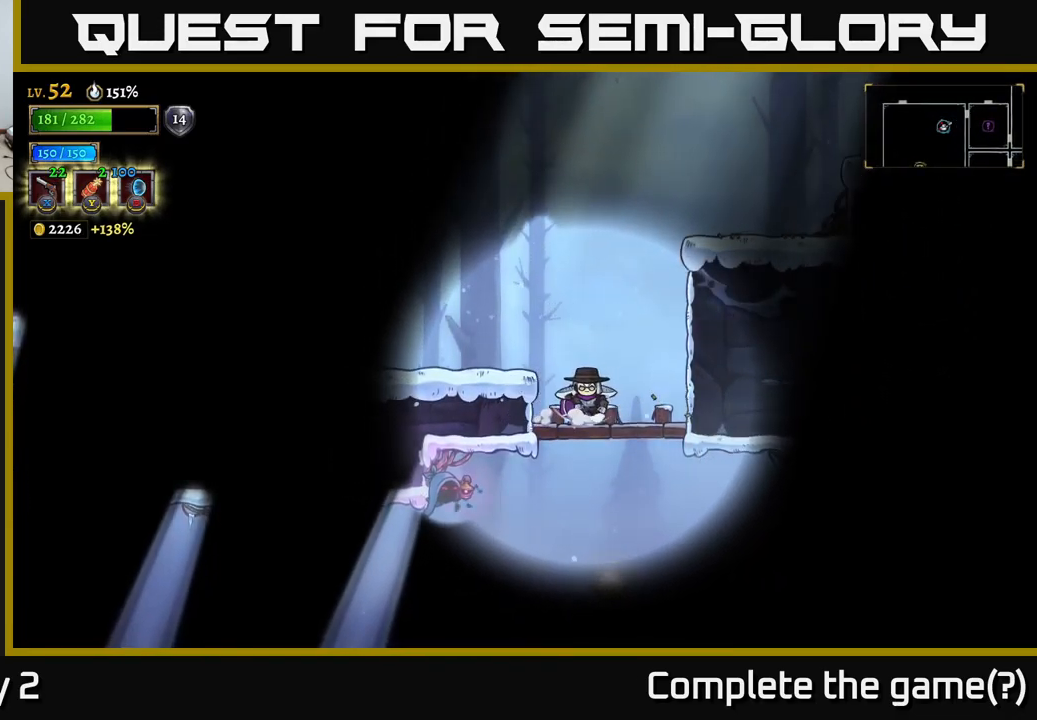
{"buttons": ["X"], "left_stick": "left", "right_stick": "center", "events": [[66, "A", "down"], [133, "A", "up"], [183, "left_stick", "center"], [300, "left_stick", "left"], [366, "X", "down"]]}
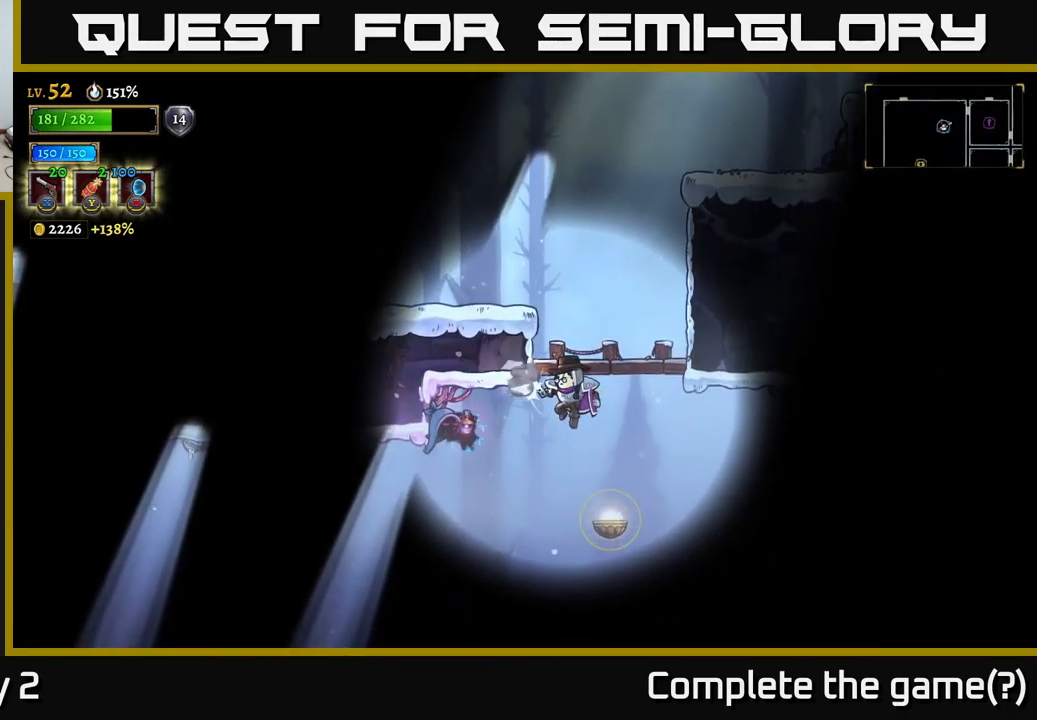
{"buttons": ["X"], "left_stick": "left", "right_stick": "center", "events": []}
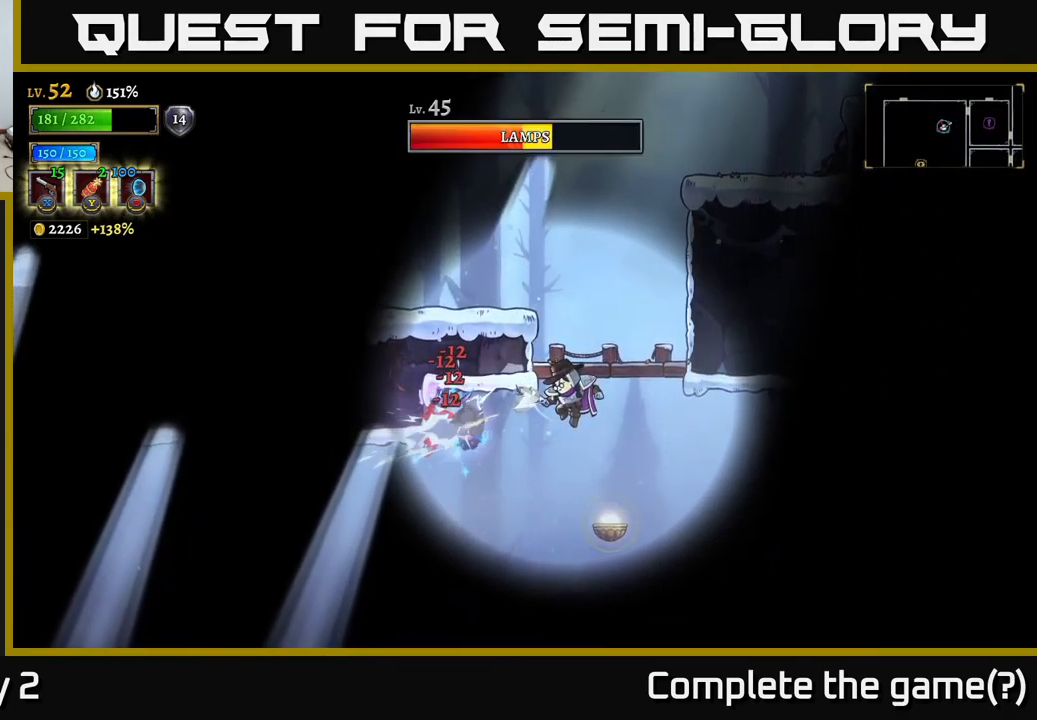
{"buttons": ["X"], "left_stick": "left", "right_stick": "center", "events": []}
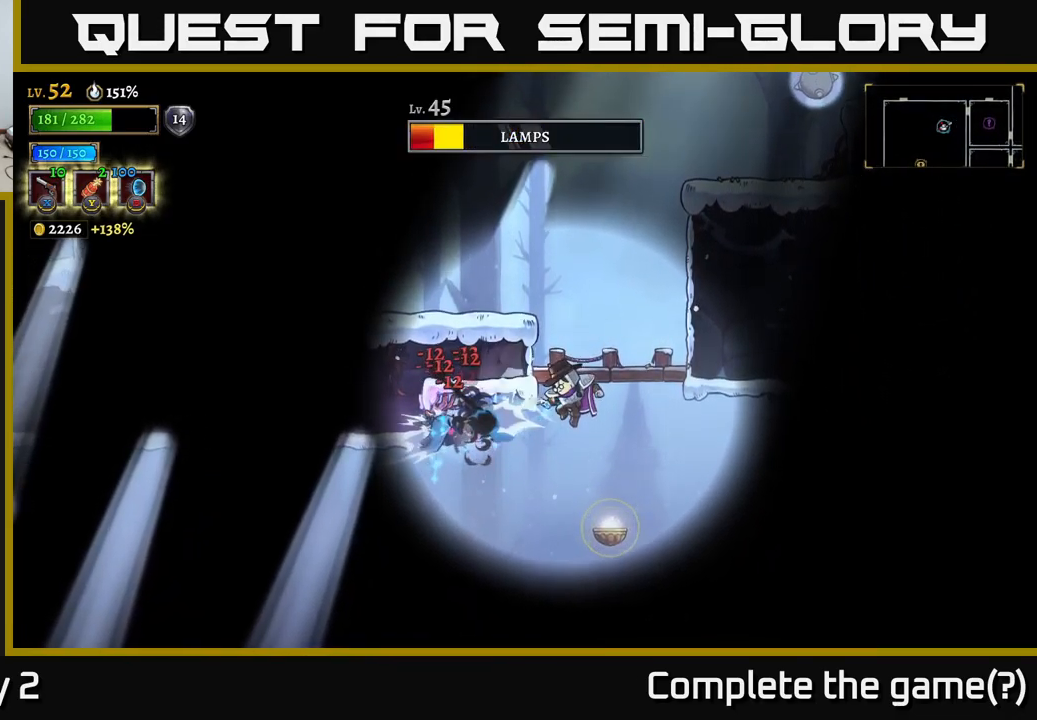
{"buttons": [], "left_stick": "down-right", "right_stick": "center", "events": [[416, "X", "up"], [466, "left_stick", "down-right"]]}
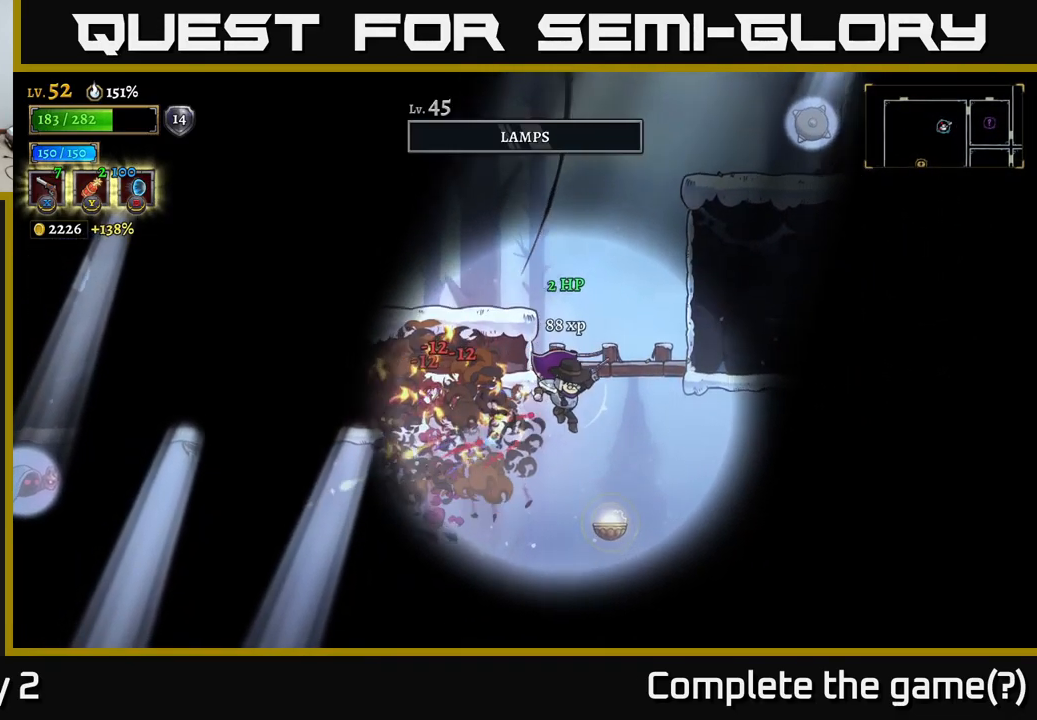
{"buttons": [], "left_stick": "center", "right_stick": "center", "events": [[116, "left_stick", "center"], [283, "L1", "down"], [483, "L1", "up"]]}
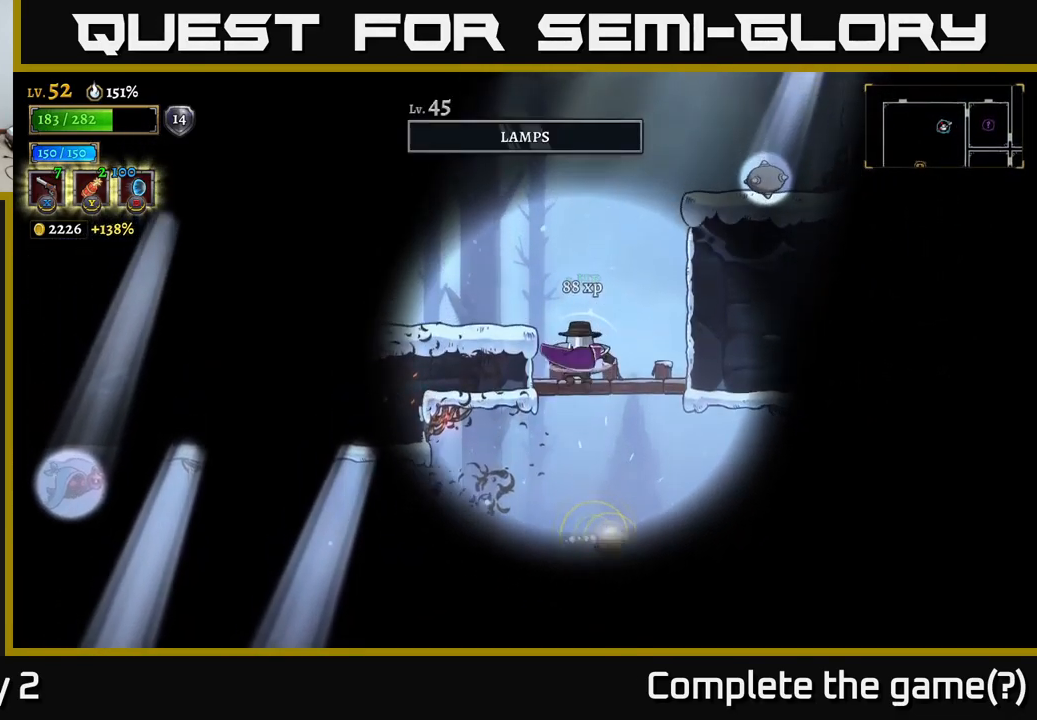
{"buttons": [], "left_stick": "left", "right_stick": "center", "events": [[83, "R1", "down"], [116, "left_stick", "up-left"], [233, "R1", "up"], [283, "left_stick", "center"], [483, "left_stick", "left"]]}
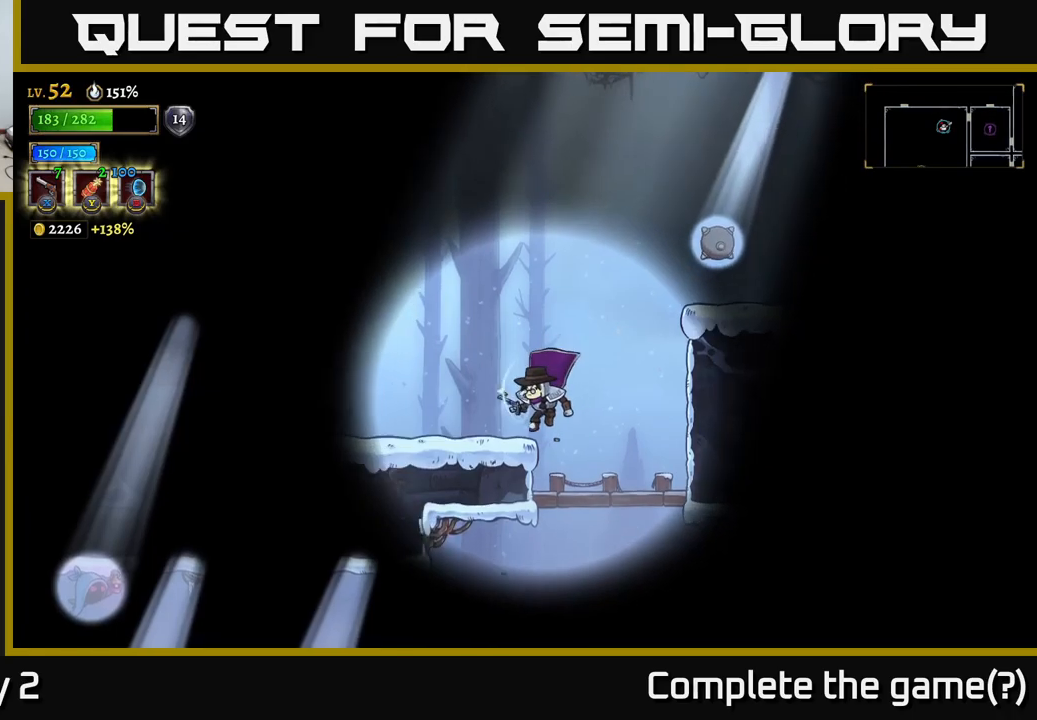
{"buttons": [], "left_stick": "left", "right_stick": "center", "events": []}
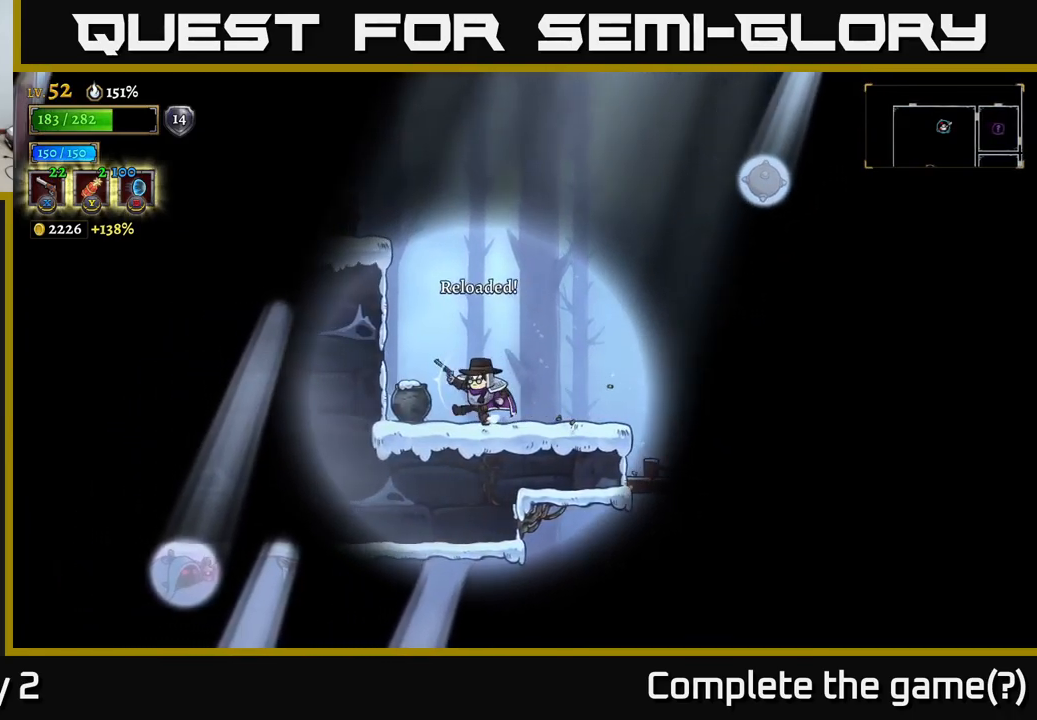
{"buttons": [], "left_stick": "down-left", "right_stick": "center", "events": [[50, "left_stick", "center"], [283, "left_stick", "left"], [367, "X", "down"], [367, "left_stick", "down-left"], [433, "X", "up"]]}
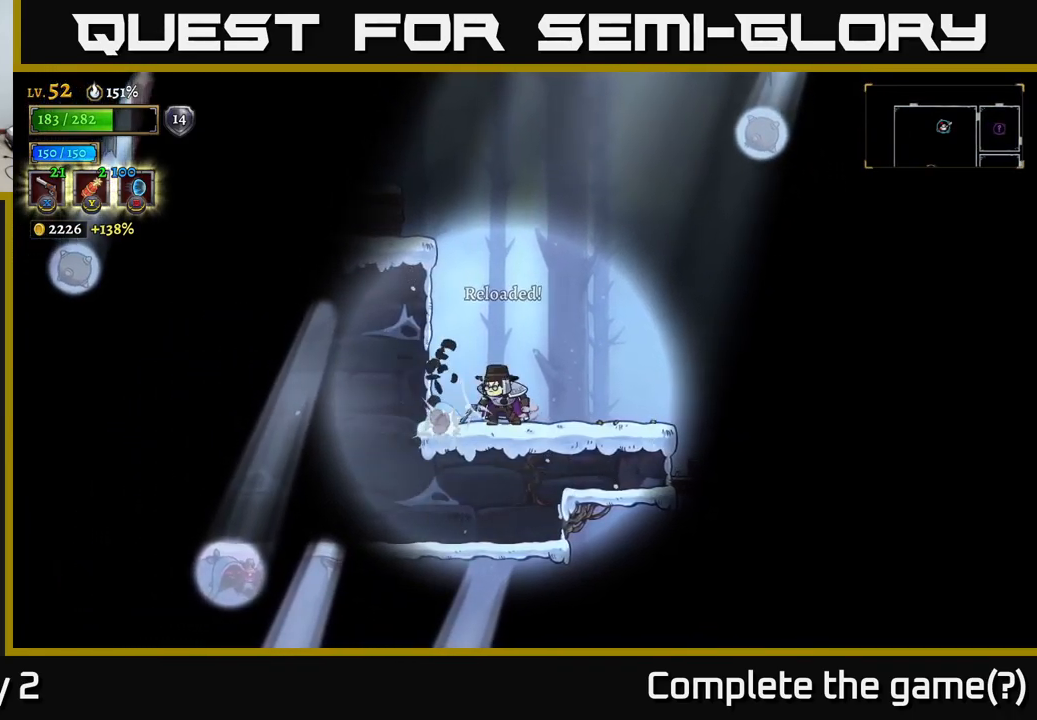
{"buttons": ["A"], "left_stick": "left", "right_stick": "center", "events": [[83, "left_stick", "left"], [200, "A", "down"]]}
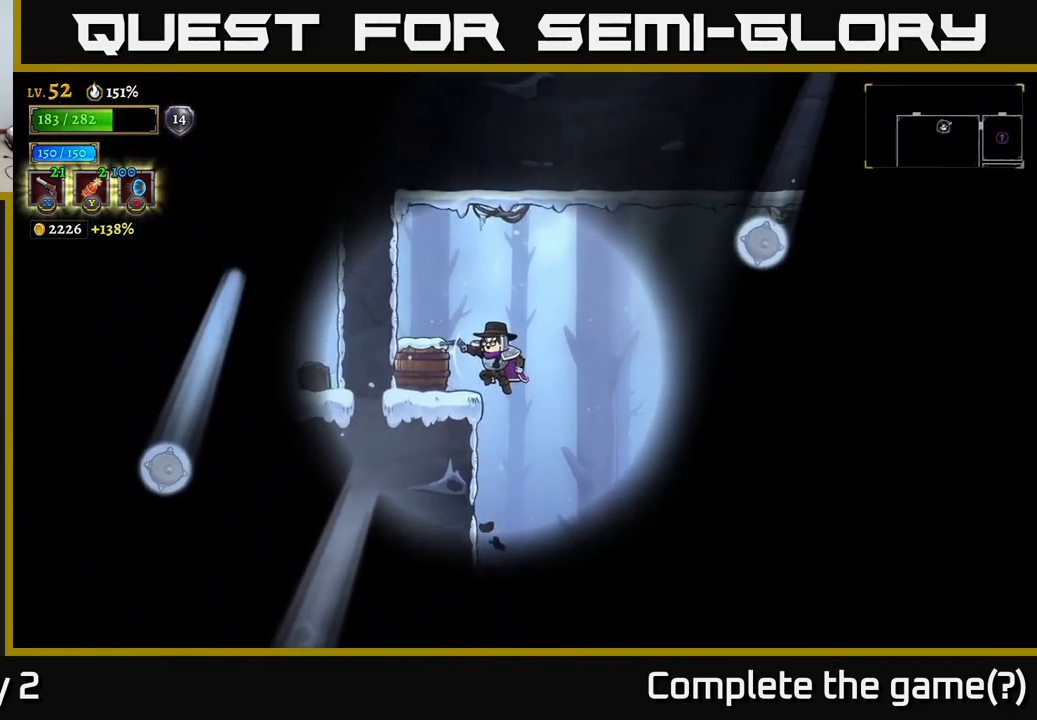
{"buttons": [], "left_stick": "left", "right_stick": "center", "events": [[83, "X", "down"], [100, "A", "up"], [200, "X", "up"], [267, "X", "down"], [383, "X", "up"]]}
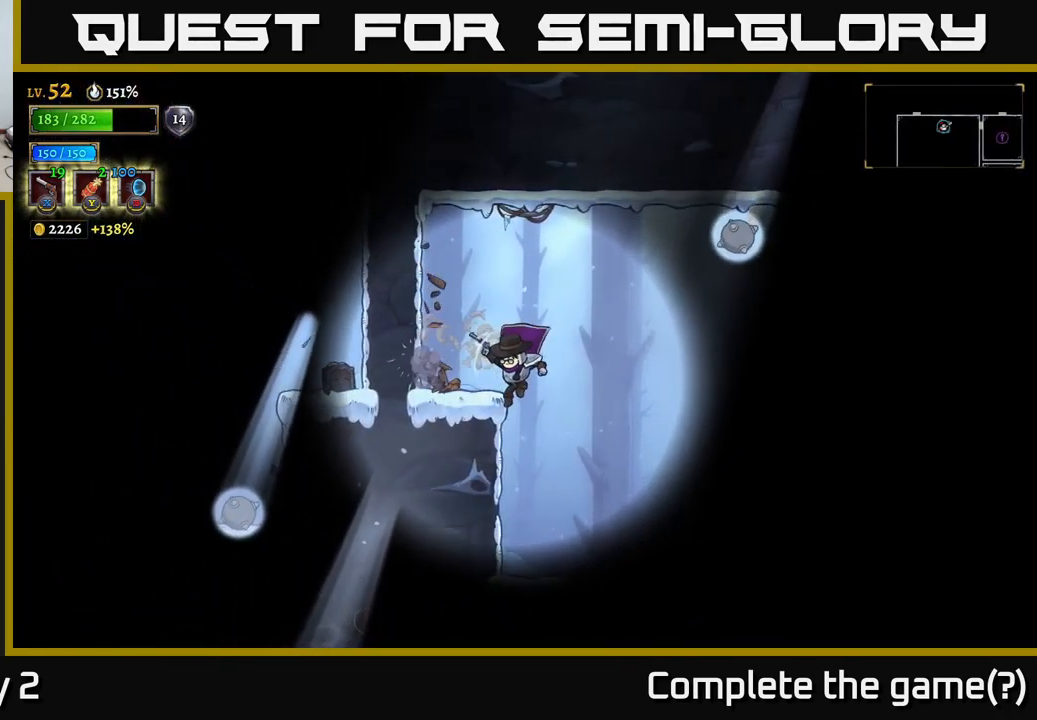
{"buttons": [], "left_stick": "right", "right_stick": "down", "events": [[83, "left_stick", "center"], [150, "left_stick", "right"], [450, "right_stick", "down"]]}
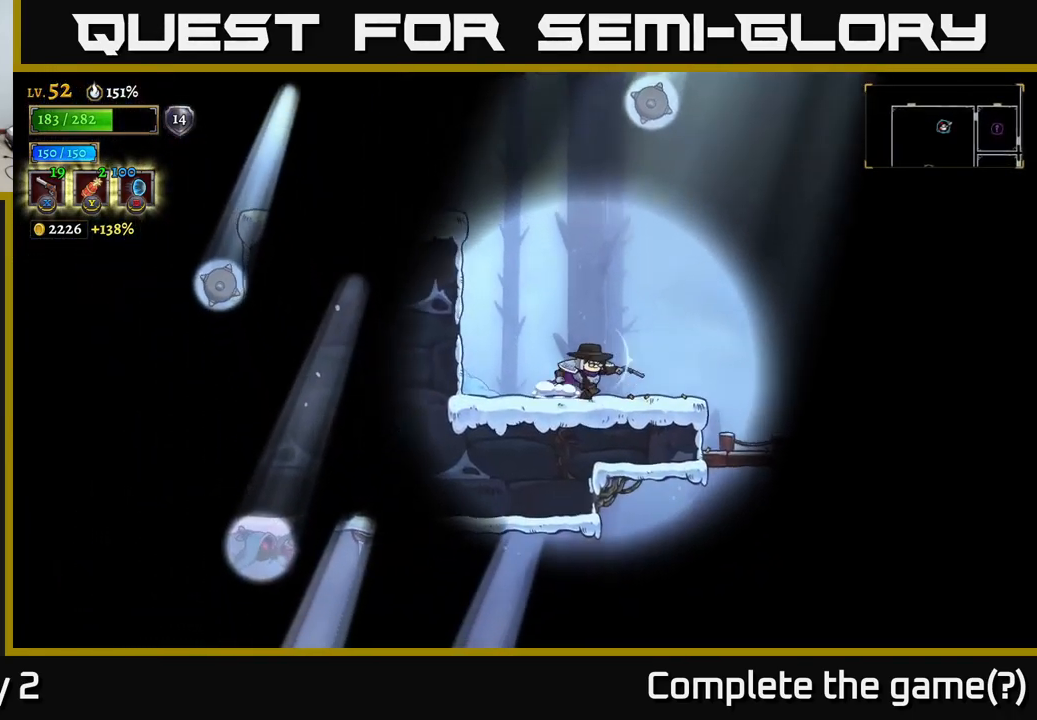
{"buttons": [], "left_stick": "left", "right_stick": "center", "events": [[167, "right_stick", "center"], [283, "left_stick", "left"]]}
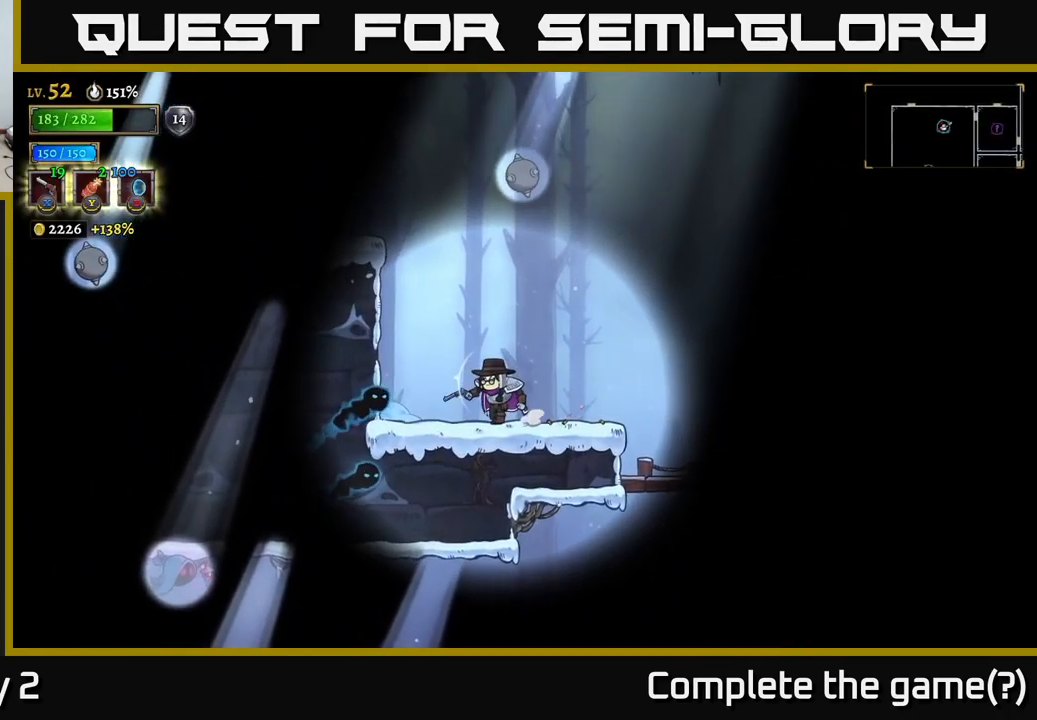
{"buttons": [], "left_stick": "right", "right_stick": "center", "events": [[50, "left_stick", "center"], [150, "left_stick", "left"], [233, "left_stick", "right"]]}